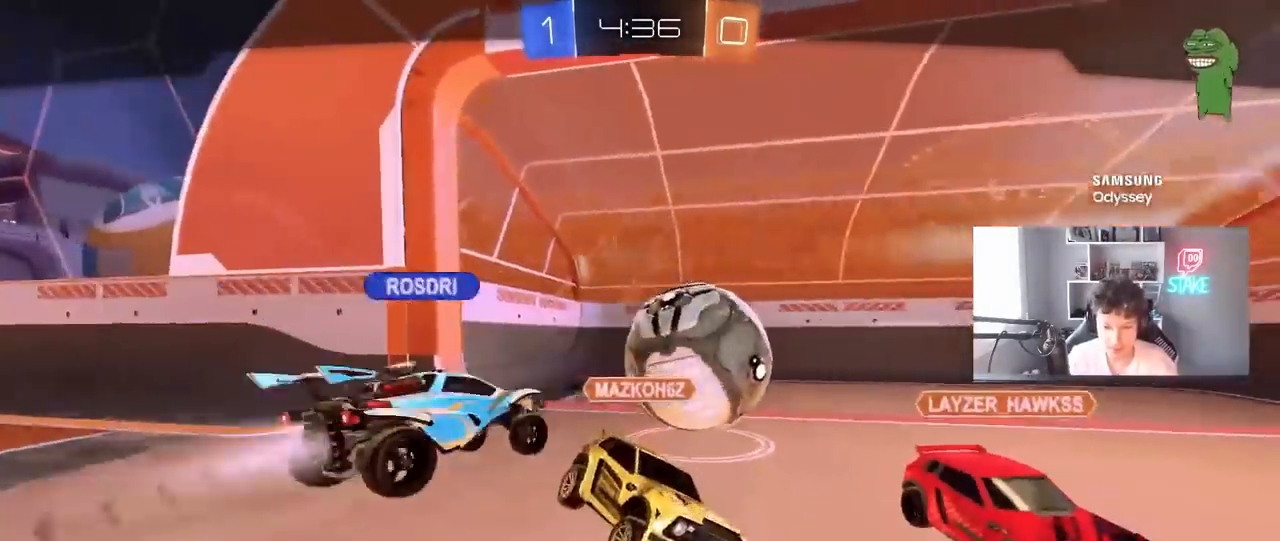
Gameplay with keyboard and mouse; each line is a JSON object with the keys and mouse buttons held at the frame after it. "events" lists presses ("down") and releases ("up") of "1", "2", "3", "4", "5", "a", "alt", "c", "caps_lock", "ctrl", "d", "e", "f", "g", "q", "r", "s", "shift", "space", "t", "tab", "v", "w", "x", "z", "mouse_left", "mouse_wheel" and "mouse_right" between this image and that frame as [ms after this image, input, new state], when the widget could be followed in between. "mouse_left", "mouse_wheel", "mouse_right" = the "left", "wheel", "right" buttons of the "mouse" list. No other keys are recorded. "wheel" means that the mouse wheel is clicked or scrolled. "mouse_move" is the direction in which the mouse moves at that frame (one of eight, or "still"), when it could be read.
{"keys": [], "mouse": [], "mouse_move": "still", "events": [[333, "mouse_right", "down"], [483, "mouse_right", "up"]]}
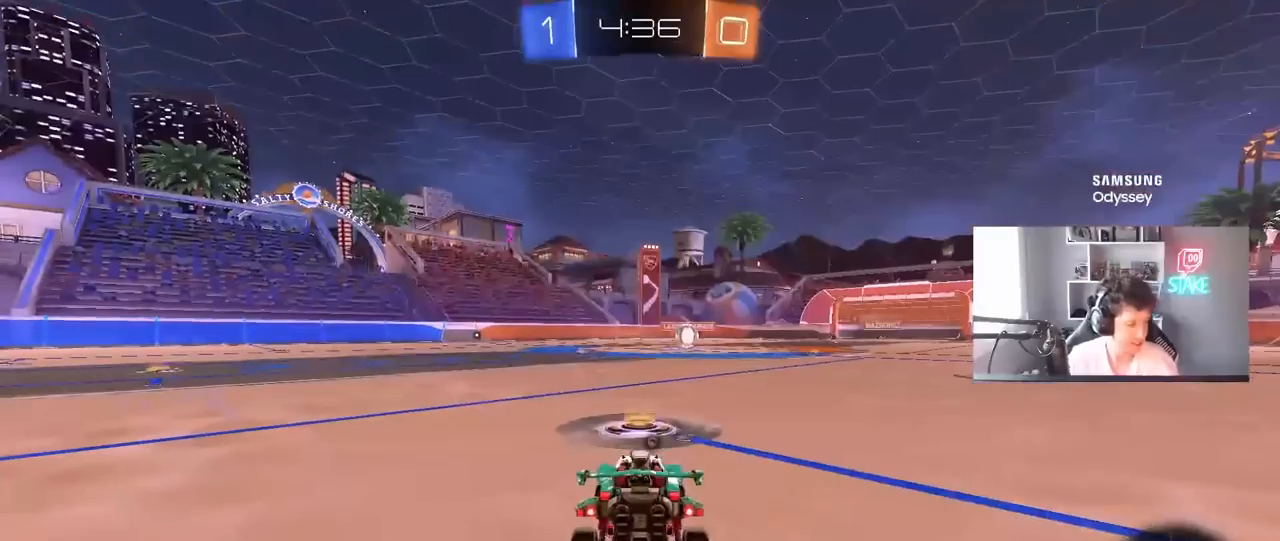
{"keys": [], "mouse": [], "mouse_move": "still", "events": [[33, "mouse_right", "down"], [217, "mouse_right", "up"], [267, "mouse_right", "down"], [350, "mouse_right", "up"]]}
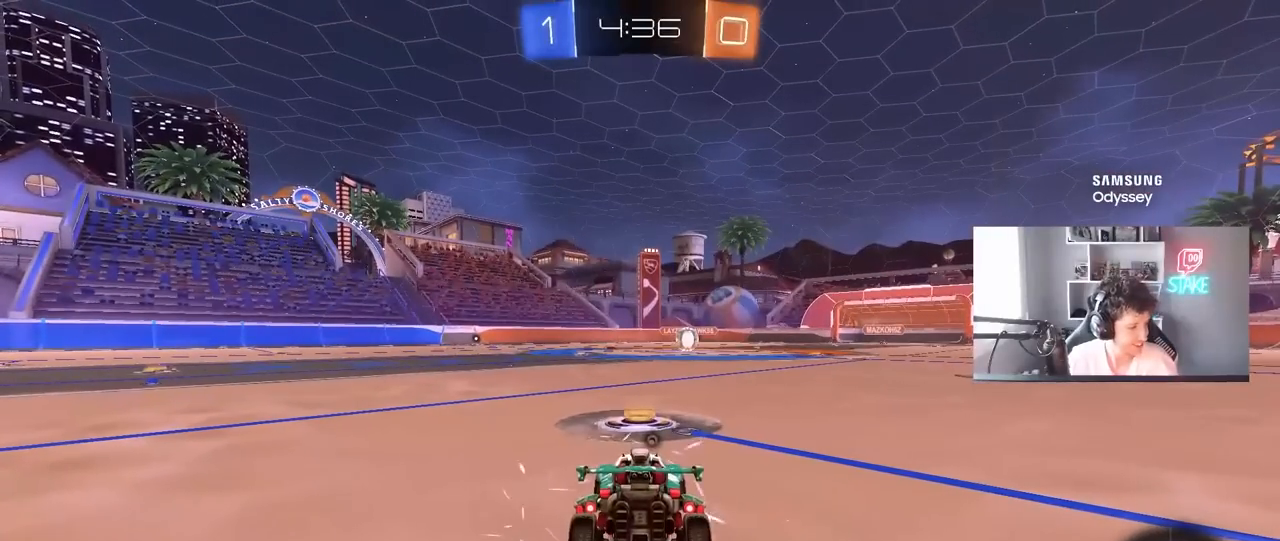
{"keys": [], "mouse": [], "mouse_move": "still", "events": []}
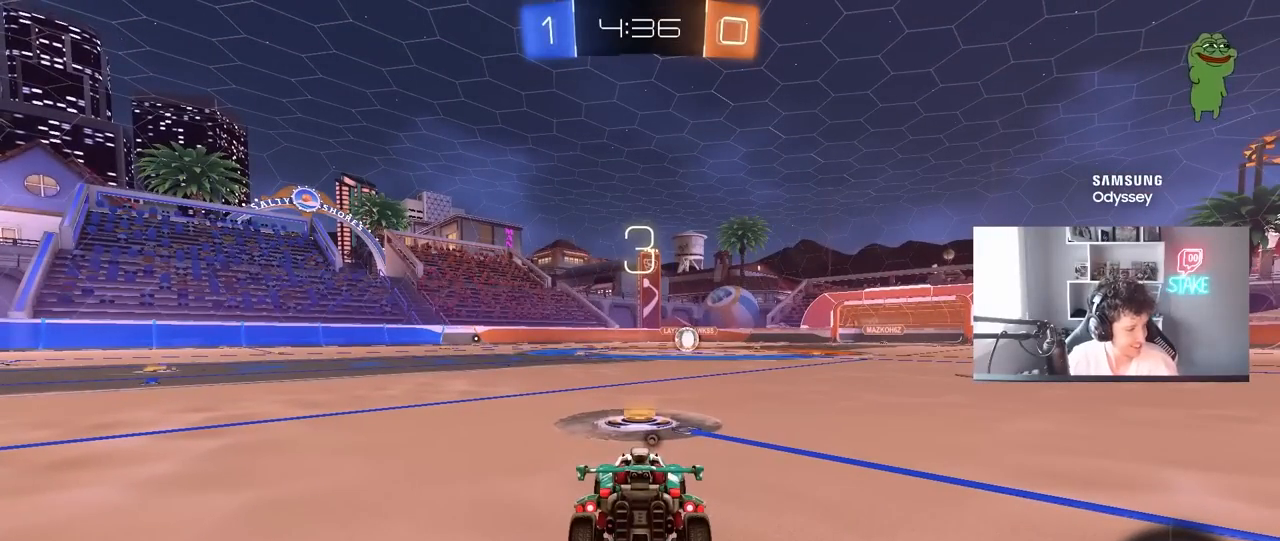
{"keys": [], "mouse": [], "mouse_move": "still", "events": []}
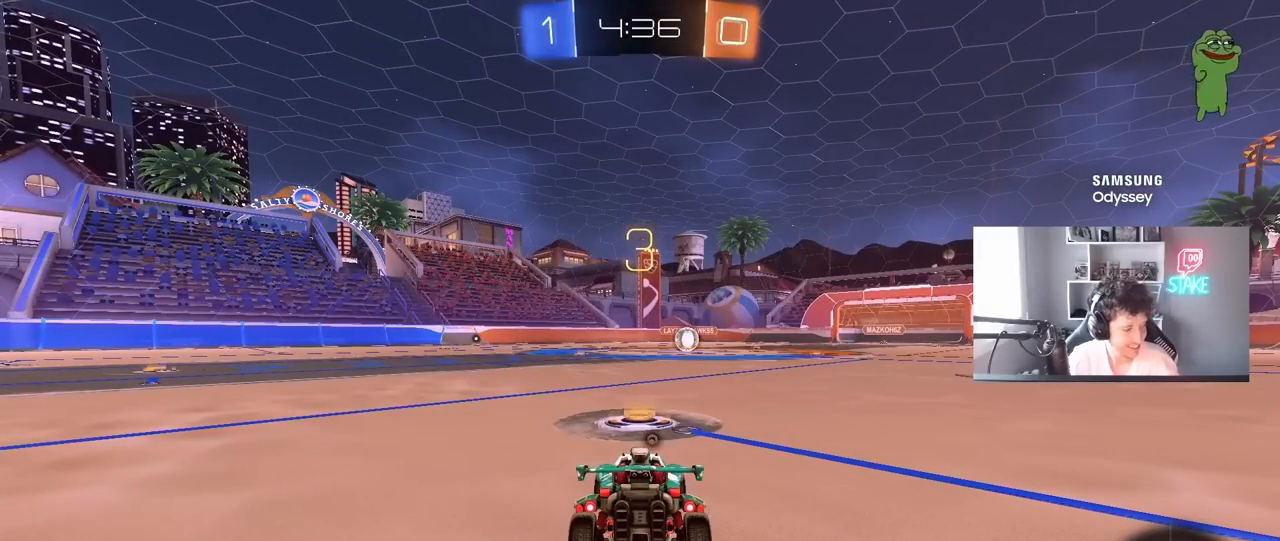
{"keys": ["space", "tab"], "mouse": ["left"], "mouse_move": "up-right", "events": [[350, "space", "down"], [350, "tab", "down"], [500, "mouse_left", "down"]]}
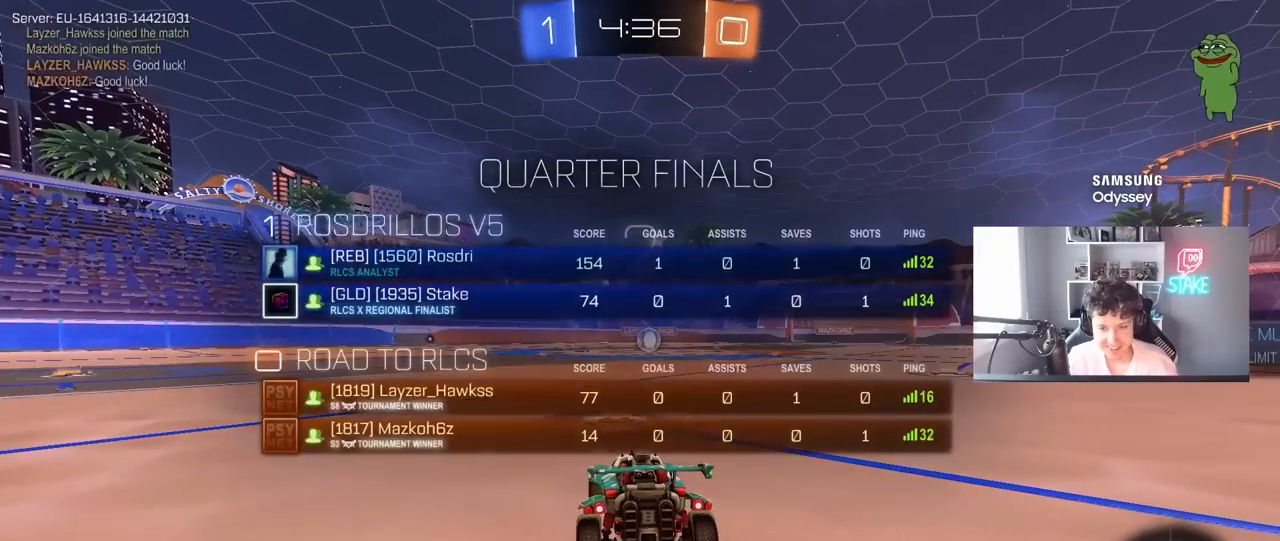
{"keys": ["tab", "w"], "mouse": ["left"], "mouse_move": "right", "events": [[33, "space", "up"], [183, "w", "down"]]}
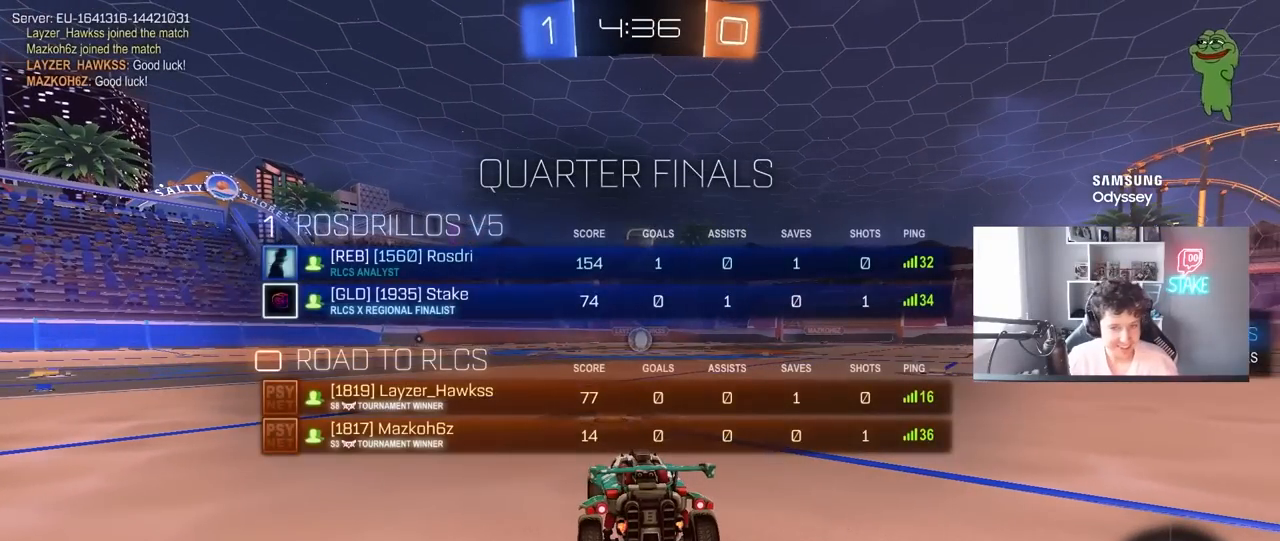
{"keys": ["w"], "mouse": ["left"], "mouse_move": "right", "events": [[50, "tab", "up"]]}
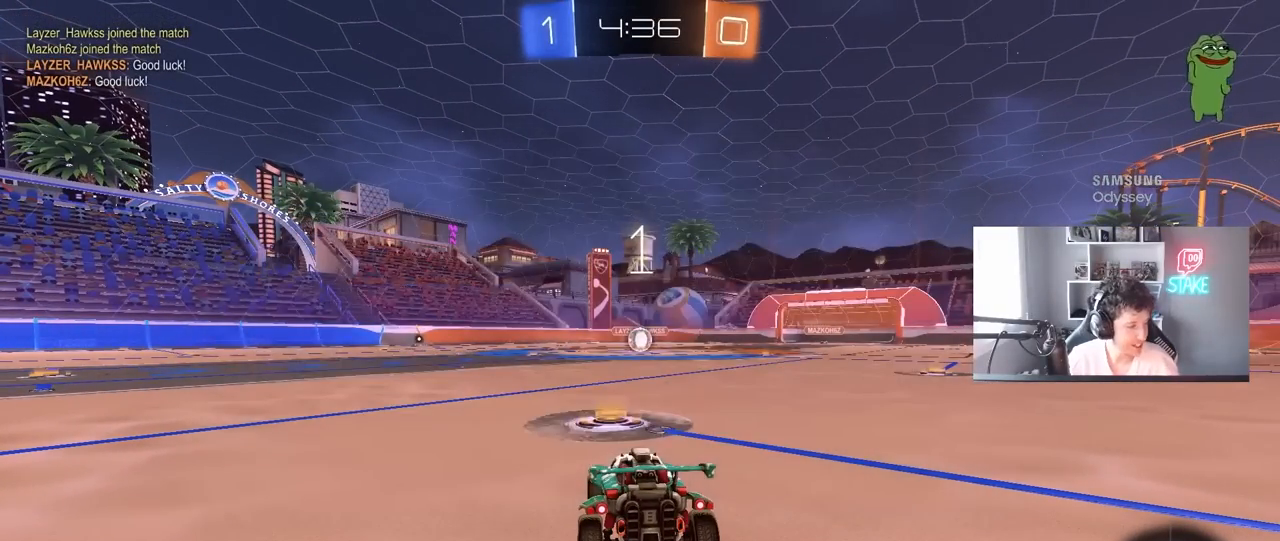
{"keys": ["w"], "mouse": ["left"], "mouse_move": "still", "events": []}
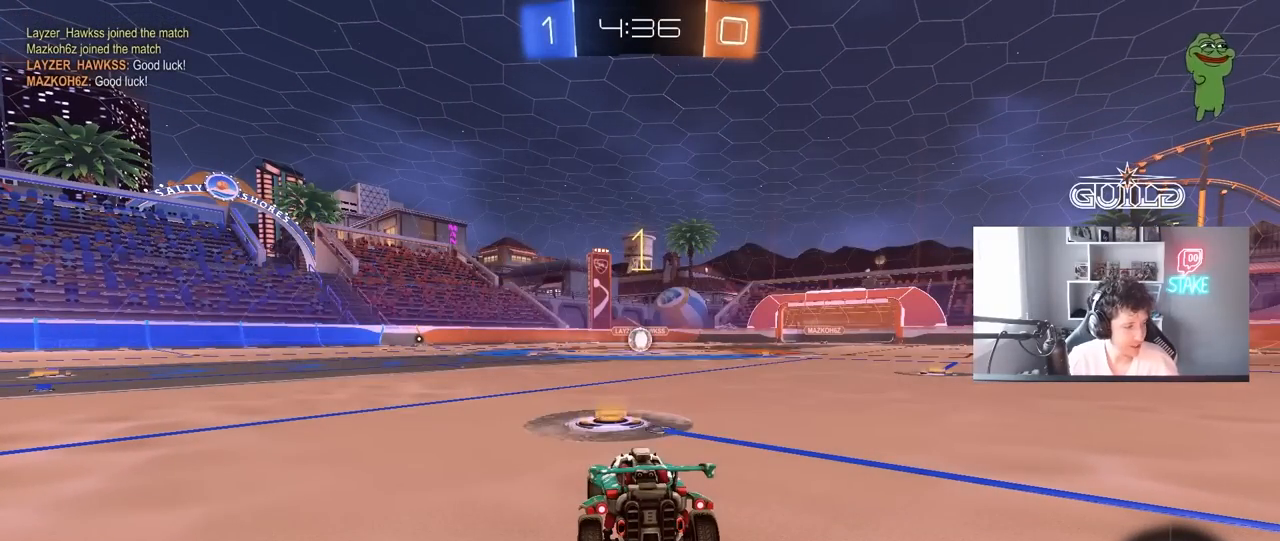
{"keys": ["w"], "mouse": ["left"], "mouse_move": "still", "events": []}
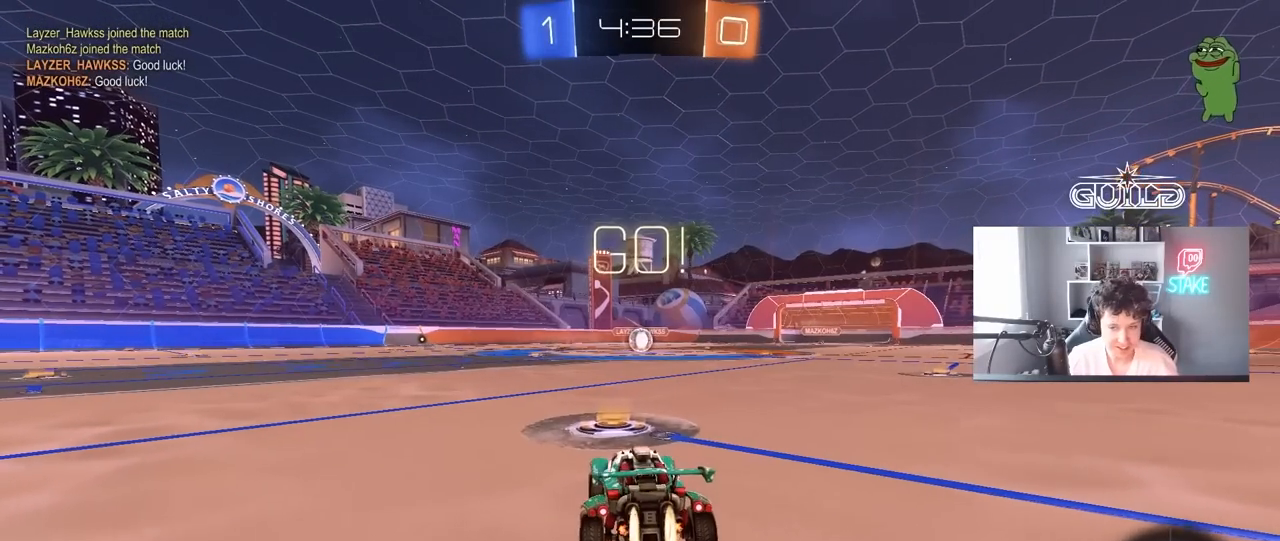
{"keys": ["a", "s", "shift"], "mouse": ["left"], "mouse_move": "still", "events": [[150, "d", "down"], [200, "mouse_right", "down"], [250, "d", "up"], [300, "a", "down"], [300, "mouse_right", "up"], [300, "shift", "down"], [333, "mouse_right", "down"], [383, "w", "up"], [433, "mouse_right", "up"], [433, "s", "down"]]}
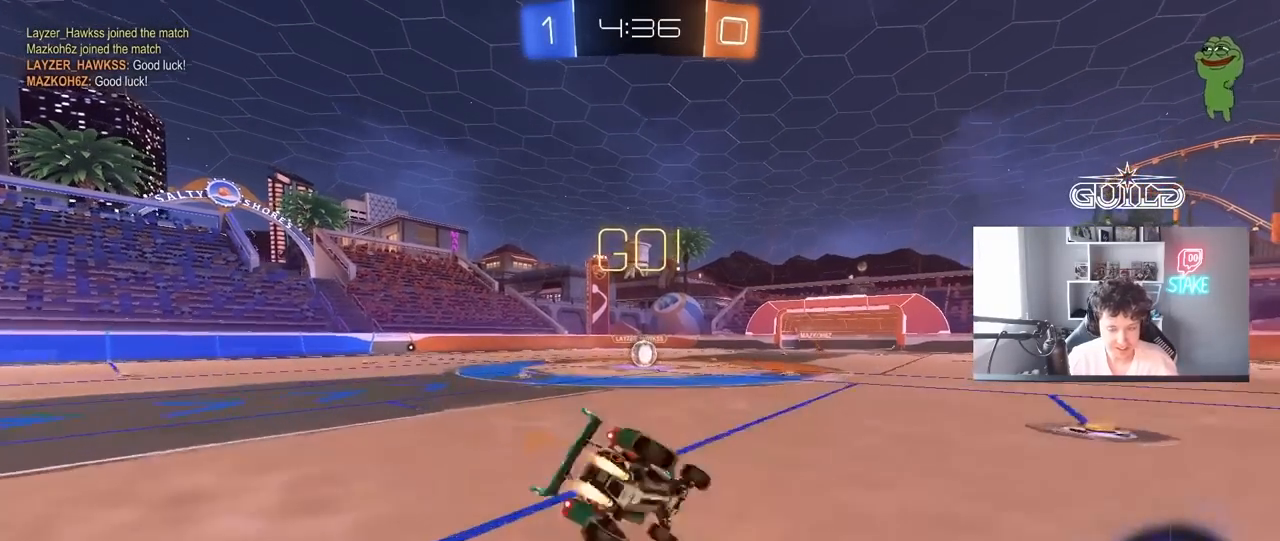
{"keys": ["a", "s", "shift"], "mouse": ["left"], "mouse_move": "still", "events": [[300, "s", "up"], [450, "s", "down"]]}
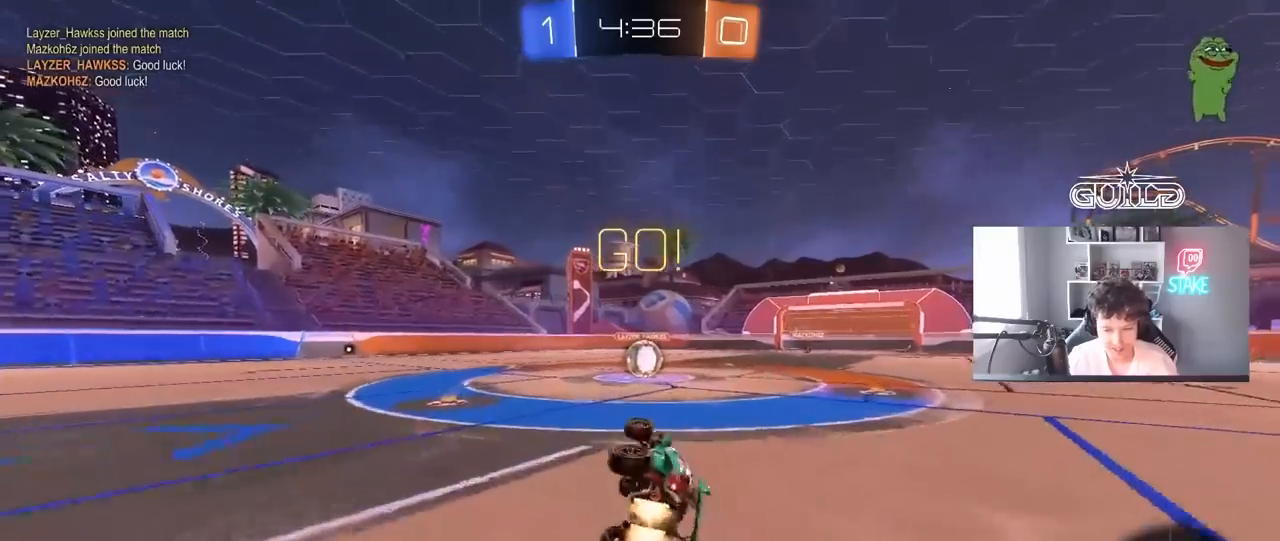
{"keys": [], "mouse": [], "mouse_move": "still", "events": [[183, "a", "up"], [183, "s", "up"], [183, "shift", "up"], [283, "mouse_left", "up"], [367, "d", "down"], [467, "d", "up"]]}
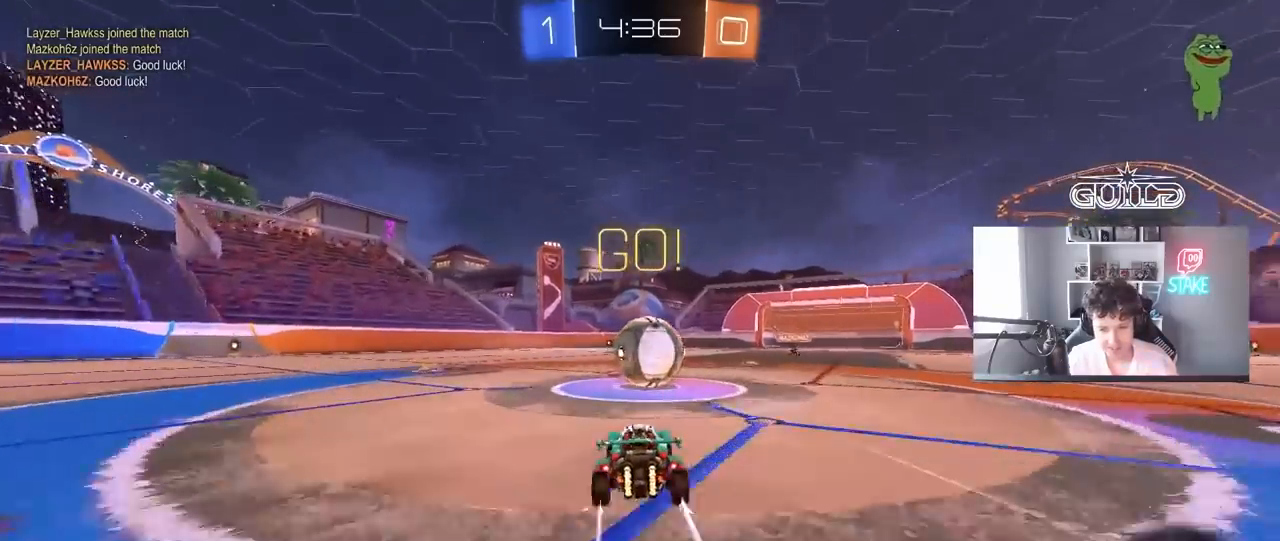
{"keys": ["a", "s", "shift"], "mouse": ["right"], "mouse_move": "still", "events": [[17, "mouse_right", "down"], [100, "d", "down"], [150, "mouse_right", "up"], [200, "d", "up"], [250, "shift", "down"], [250, "w", "down"], [283, "mouse_right", "down"], [333, "a", "down"], [433, "s", "down"], [433, "w", "up"]]}
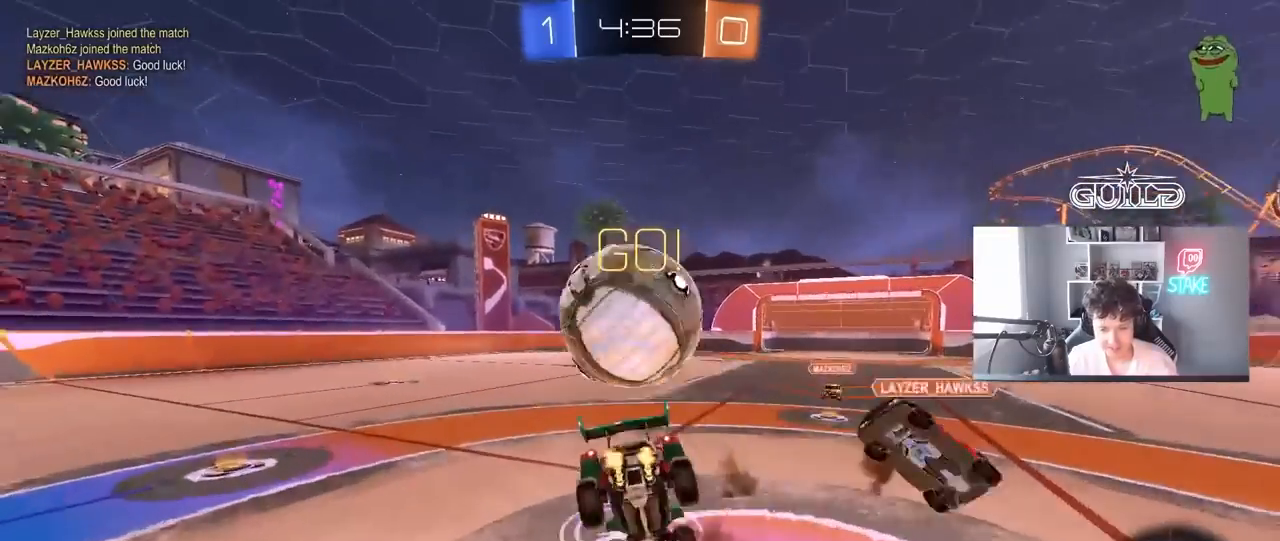
{"keys": ["a", "shift", "w"], "mouse": [], "mouse_move": "still", "events": [[67, "mouse_right", "up"], [217, "s", "up"], [300, "w", "down"]]}
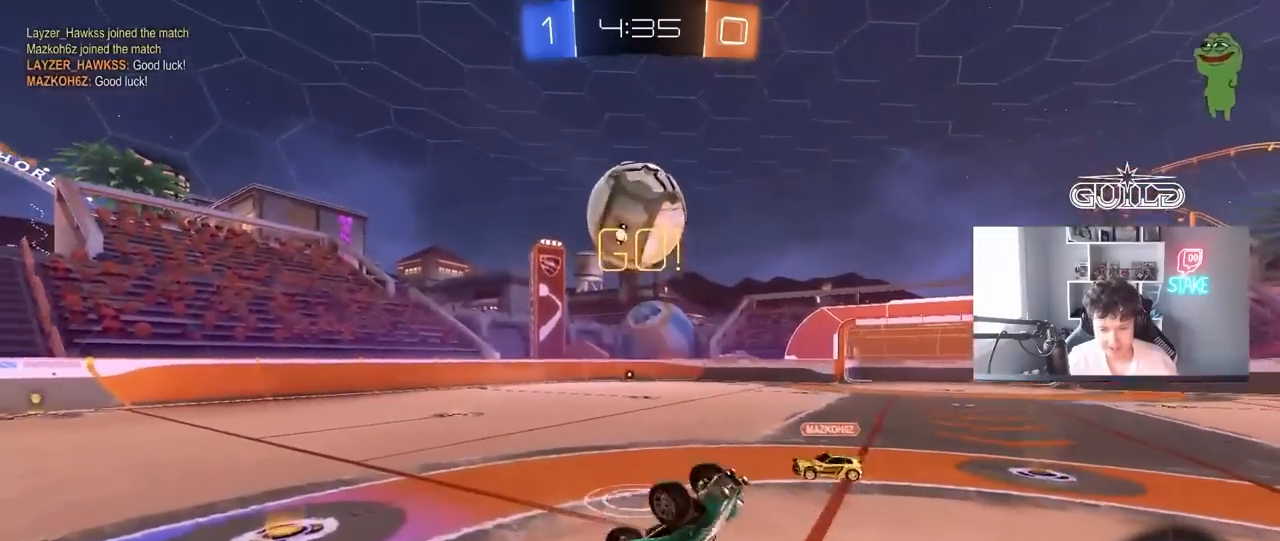
{"keys": ["a", "w"], "mouse": [], "mouse_move": "still", "events": [[33, "shift", "up"], [333, "a", "up"], [467, "a", "down"]]}
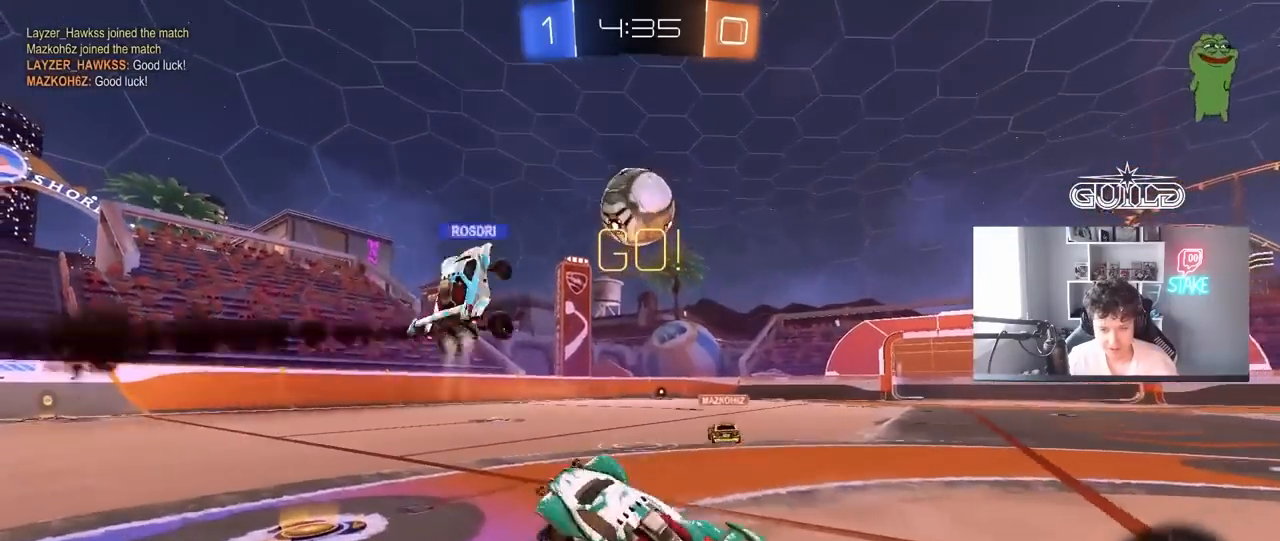
{"keys": ["w"], "mouse": [], "mouse_move": "still", "events": [[150, "a", "up"]]}
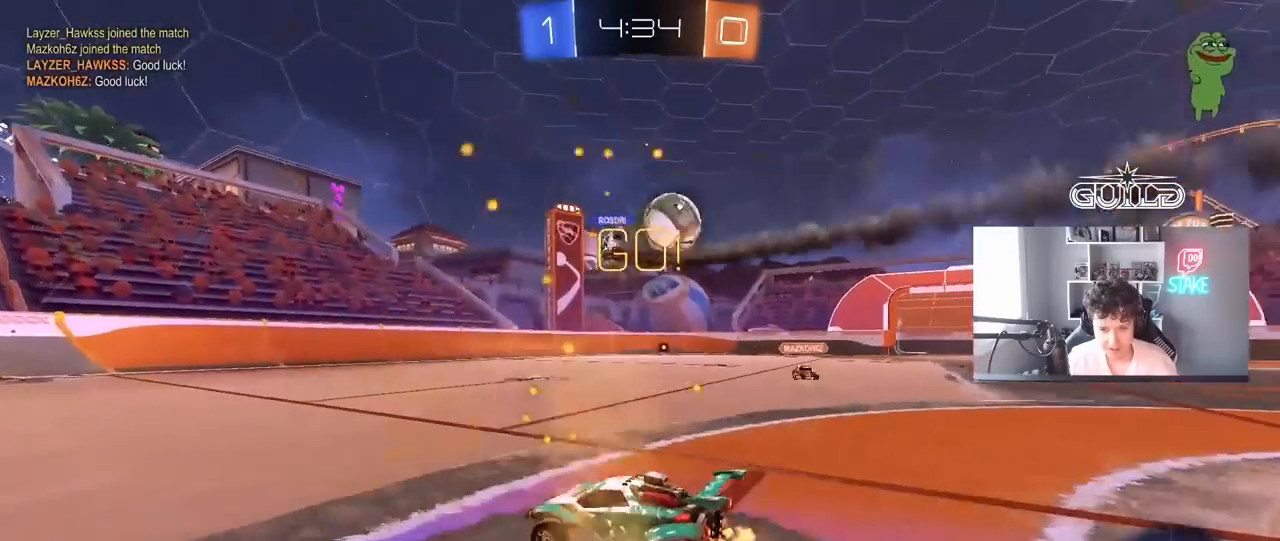
{"keys": ["a", "shift", "w"], "mouse": ["left", "right"], "mouse_move": "still", "events": [[167, "d", "down"], [217, "mouse_left", "down"], [217, "mouse_right", "down"], [317, "mouse_right", "up"], [400, "a", "down"], [400, "d", "up"], [400, "shift", "down"], [450, "mouse_right", "down"]]}
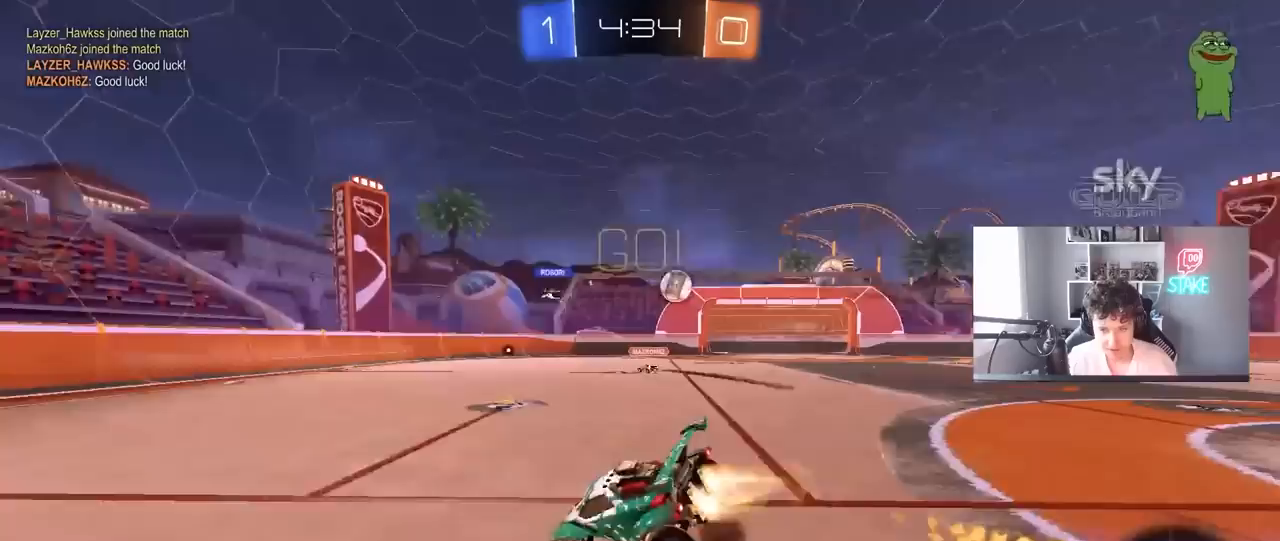
{"keys": ["a", "s", "shift"], "mouse": [], "mouse_move": "still", "events": [[50, "mouse_left", "up"], [50, "s", "down"], [50, "w", "up"], [83, "mouse_right", "up"], [317, "s", "up"], [467, "s", "down"]]}
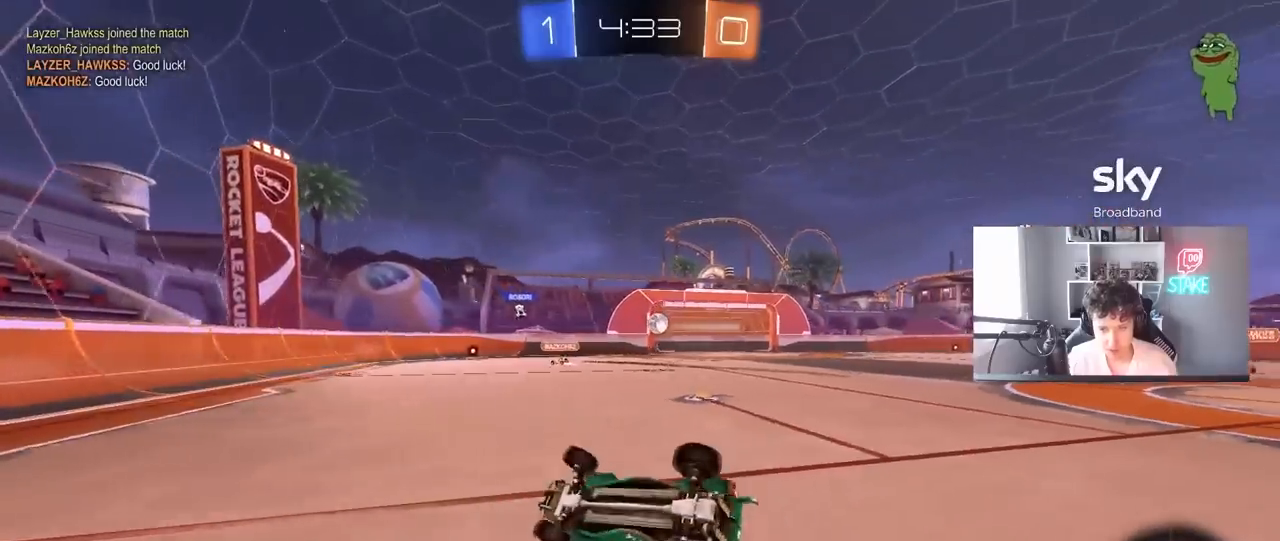
{"keys": ["d", "w"], "mouse": ["left"], "mouse_move": "still", "events": [[150, "a", "up"], [150, "d", "down"], [150, "shift", "up"], [200, "s", "up"], [283, "d", "up"], [433, "mouse_left", "down"], [433, "w", "down"], [483, "d", "down"]]}
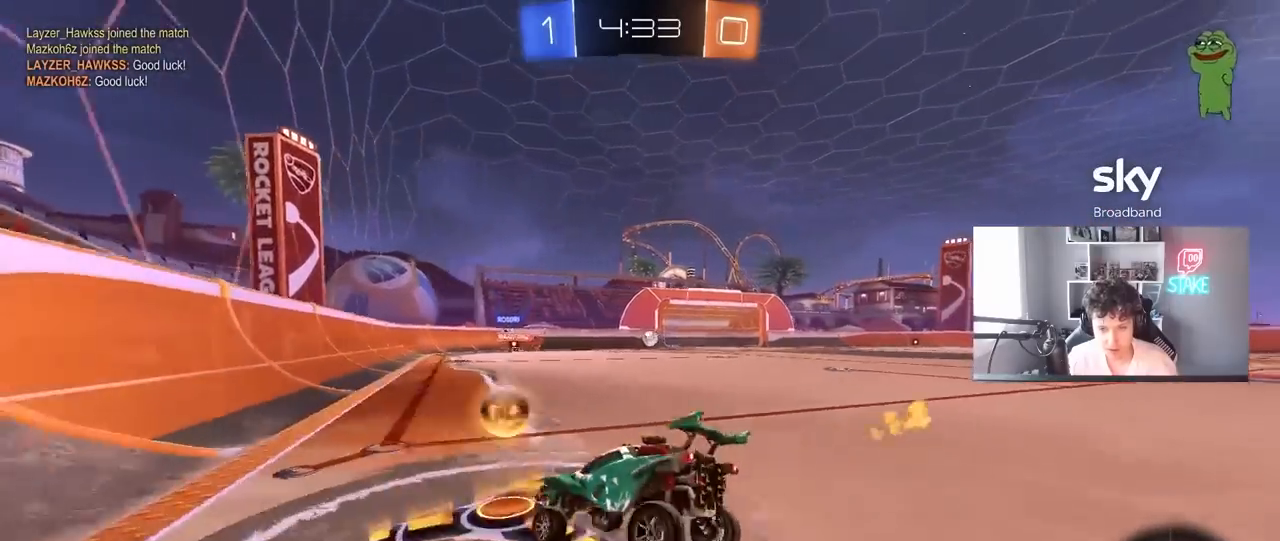
{"keys": ["d", "w"], "mouse": ["left"], "mouse_move": "still", "events": []}
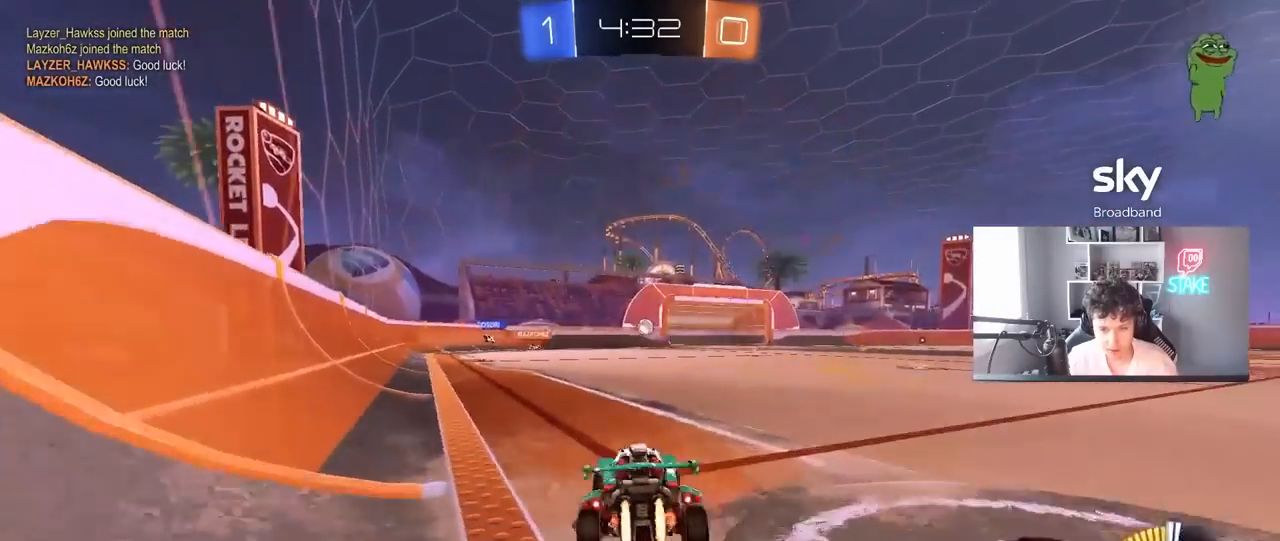
{"keys": ["w"], "mouse": ["left"], "mouse_move": "still", "events": [[283, "mouse_left", "up"], [317, "d", "up"], [367, "mouse_left", "down"]]}
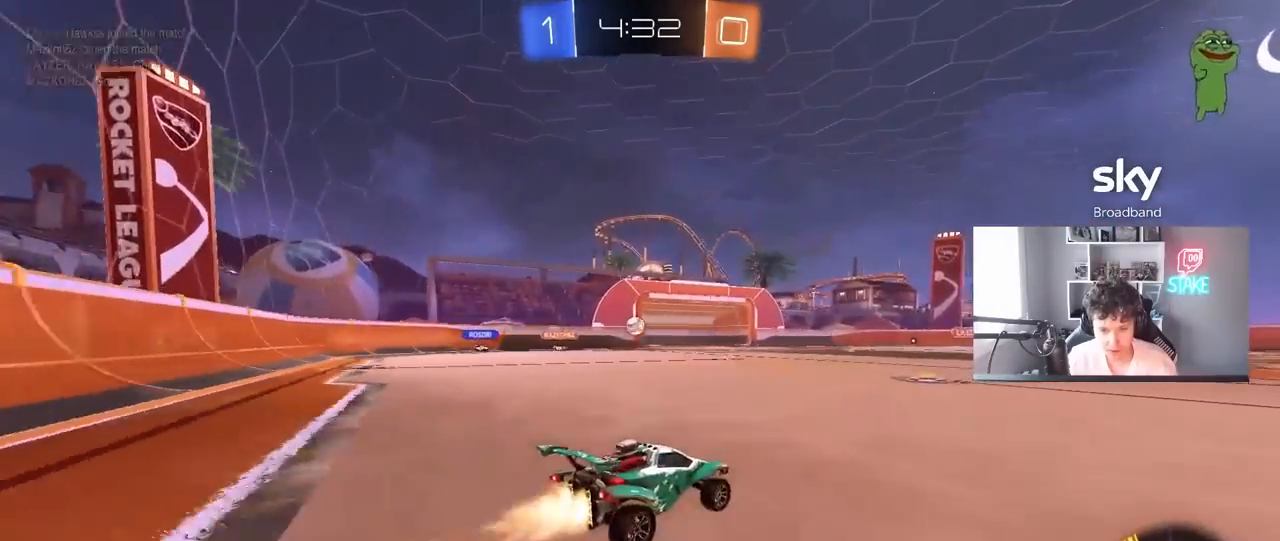
{"keys": ["d", "w"], "mouse": ["left"], "mouse_move": "still", "events": [[67, "a", "down"], [150, "a", "up"], [383, "d", "down"]]}
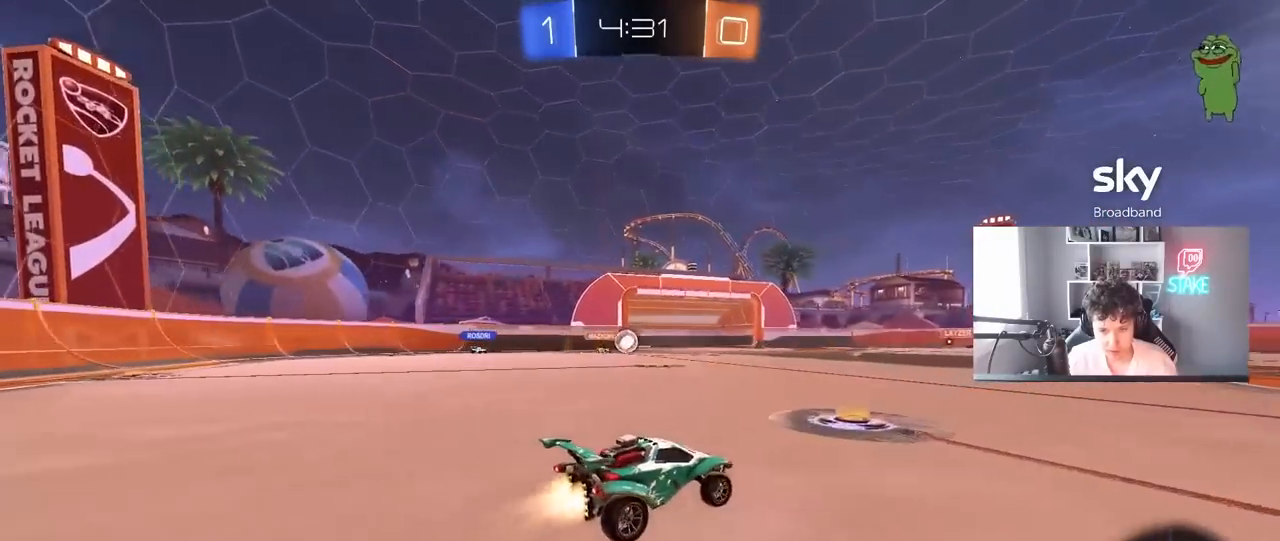
{"keys": ["d"], "mouse": [], "mouse_move": "still", "events": [[167, "d", "up"], [217, "a", "down"], [217, "mouse_left", "up"], [217, "w", "up"], [300, "s", "down"], [350, "a", "up"], [350, "d", "down"], [450, "s", "up"]]}
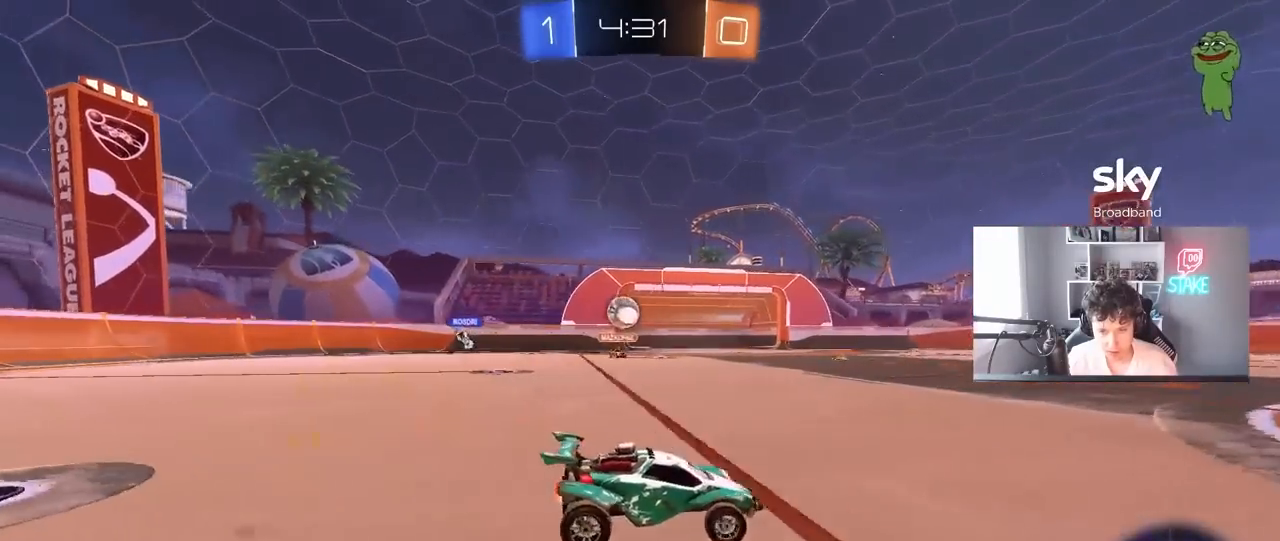
{"keys": ["d", "w"], "mouse": [], "mouse_move": "still", "events": [[83, "shift", "down"], [183, "shift", "up"], [183, "w", "down"]]}
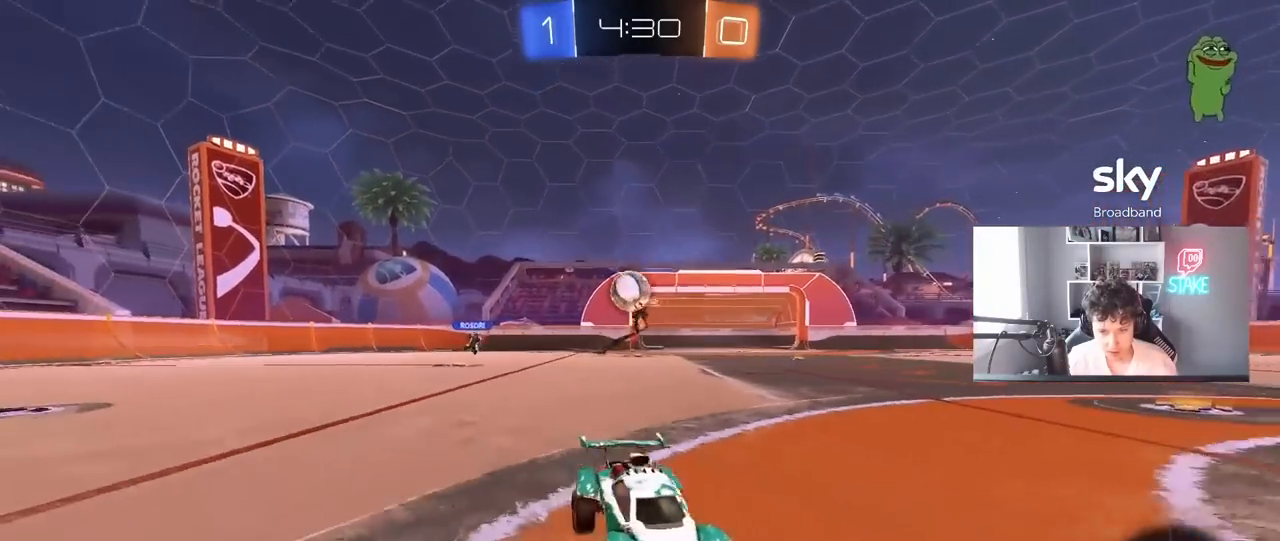
{"keys": ["a", "w"], "mouse": ["left"], "mouse_move": "still", "events": [[250, "d", "up"], [250, "w", "up"], [300, "a", "down"], [333, "w", "down"], [483, "mouse_left", "down"]]}
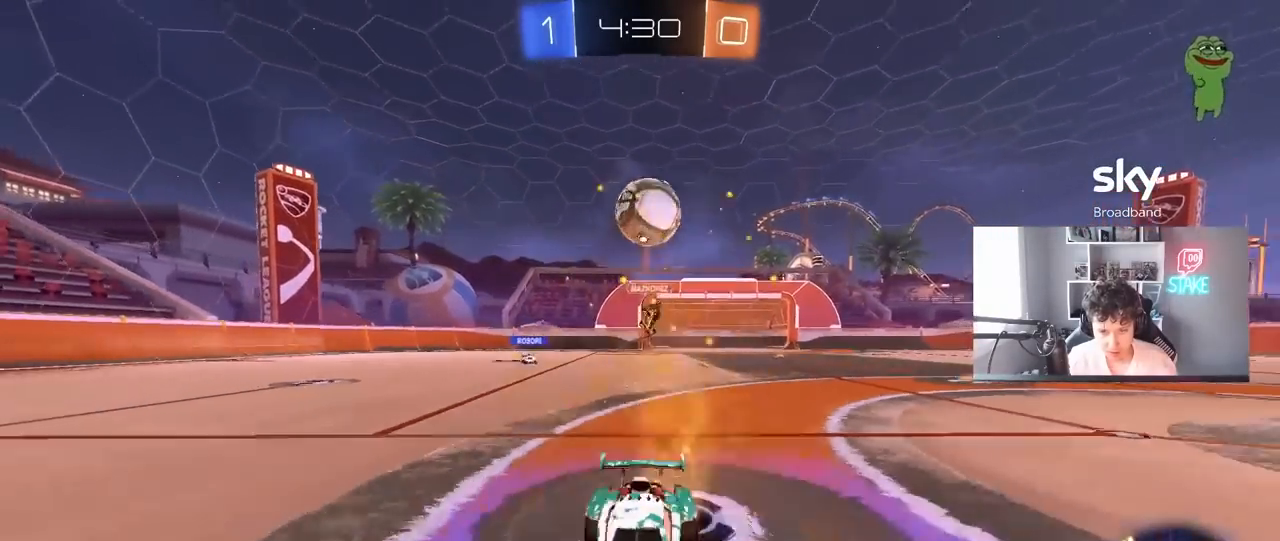
{"keys": ["w"], "mouse": ["left"], "mouse_move": "still", "events": [[67, "a", "up"], [267, "mouse_left", "up"], [400, "mouse_left", "down"]]}
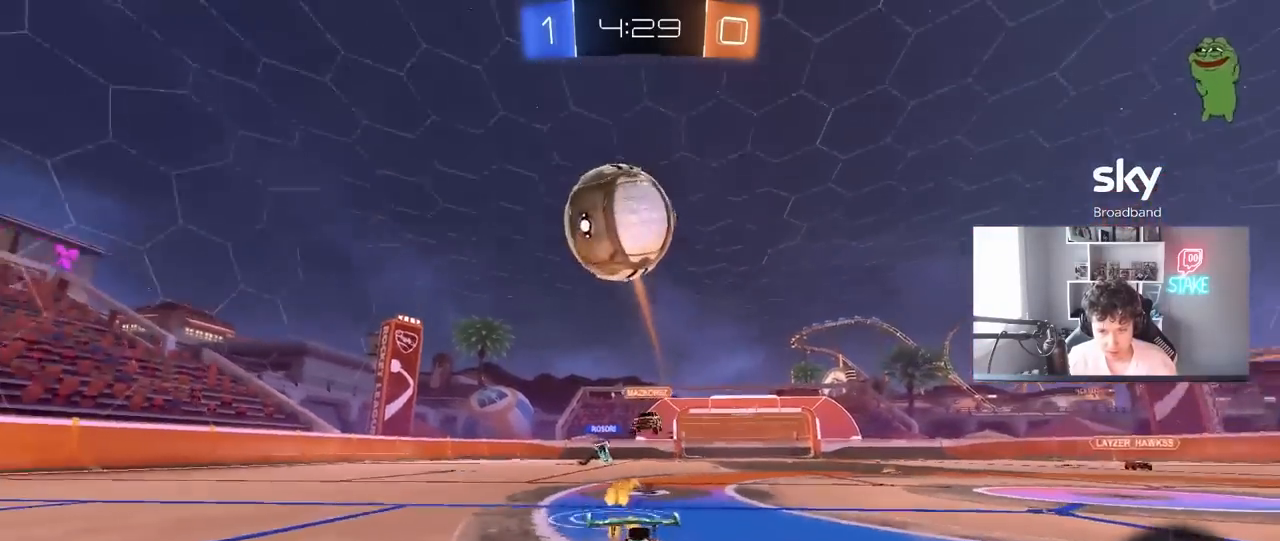
{"keys": ["d", "w"], "mouse": ["left"], "mouse_move": "still", "events": [[233, "d", "down"], [317, "d", "up"], [417, "d", "down"]]}
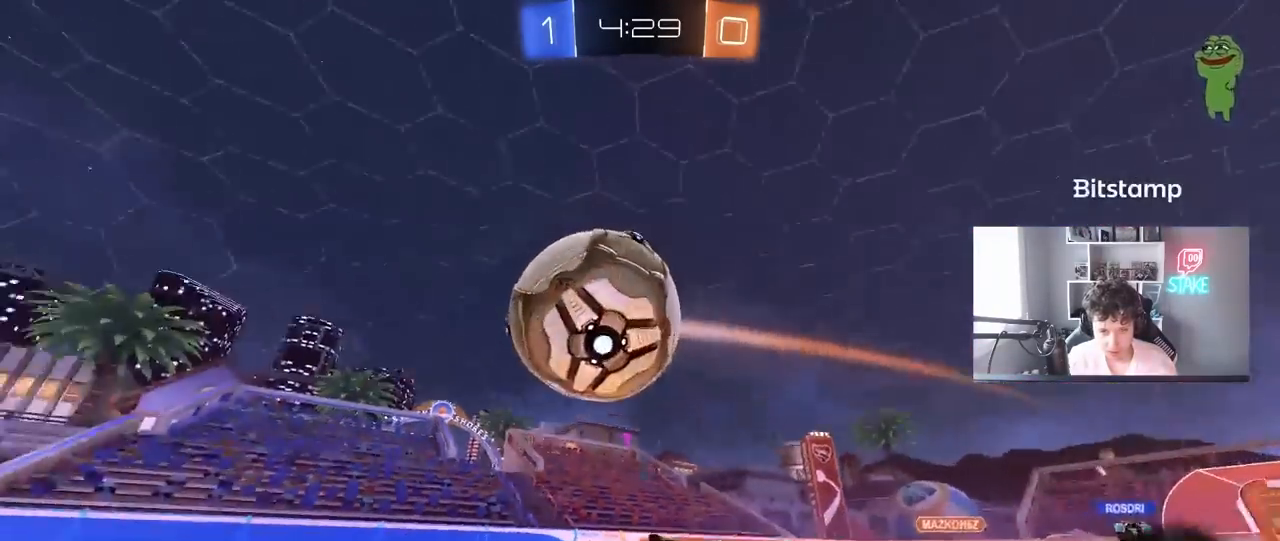
{"keys": ["d", "shift"], "mouse": [], "mouse_move": "still", "events": [[17, "w", "up"], [67, "mouse_right", "down"], [100, "mouse_right", "up"], [100, "shift", "down"], [250, "mouse_right", "down"], [333, "mouse_left", "up"], [383, "mouse_right", "up"]]}
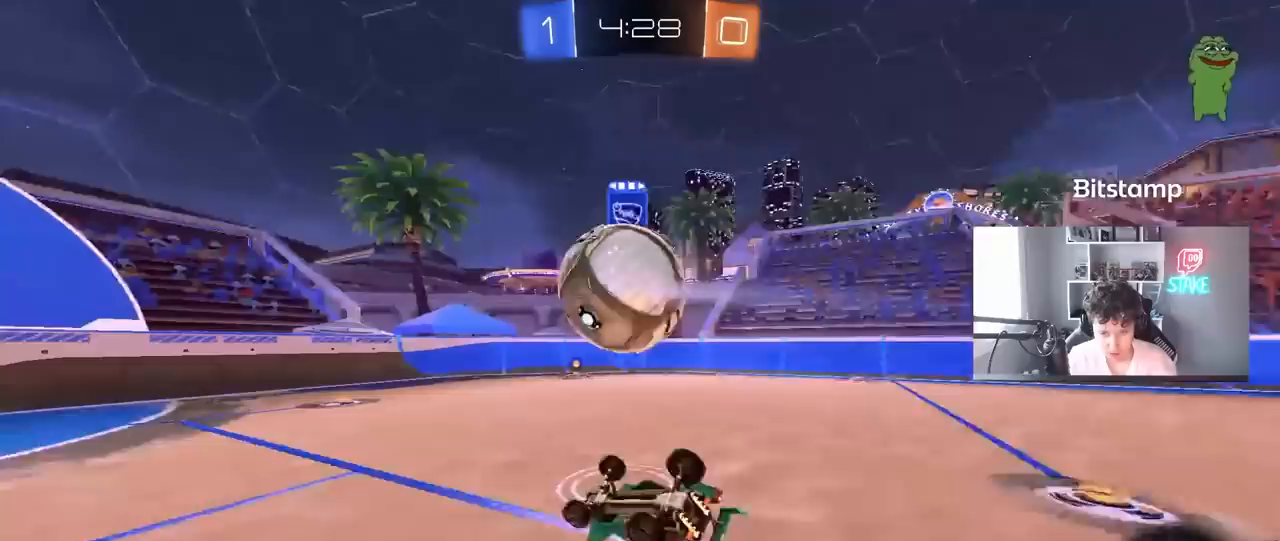
{"keys": [], "mouse": [], "mouse_move": "still", "events": [[300, "a", "down"], [300, "d", "up"], [300, "shift", "up"], [450, "a", "up"]]}
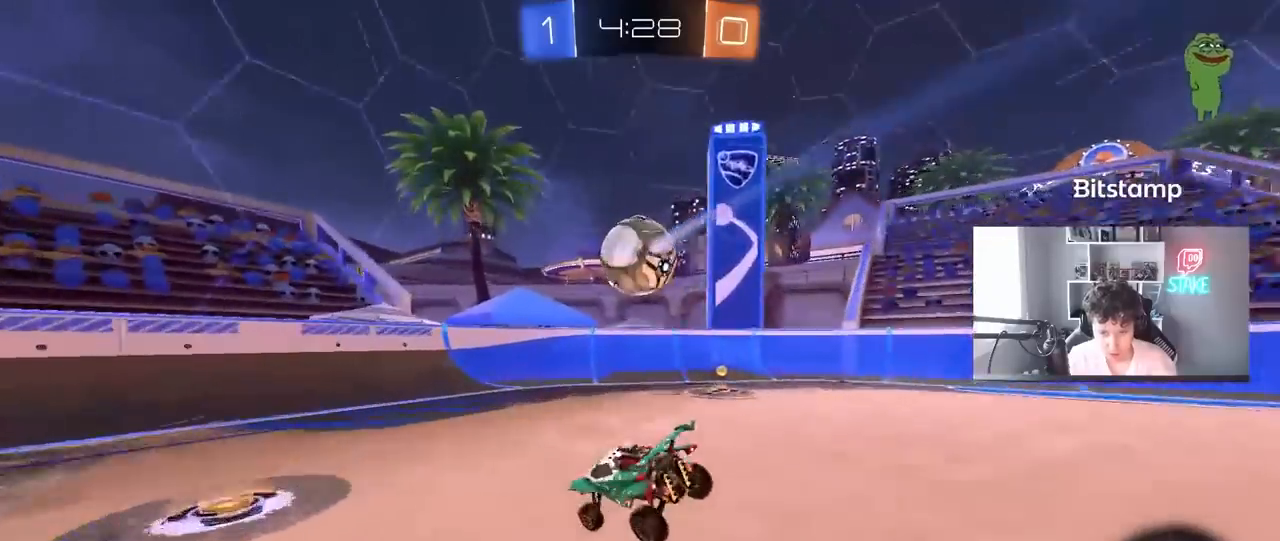
{"keys": ["a", "shift", "w"], "mouse": [], "mouse_move": "still", "events": [[83, "a", "down"], [133, "w", "down"], [417, "shift", "down"]]}
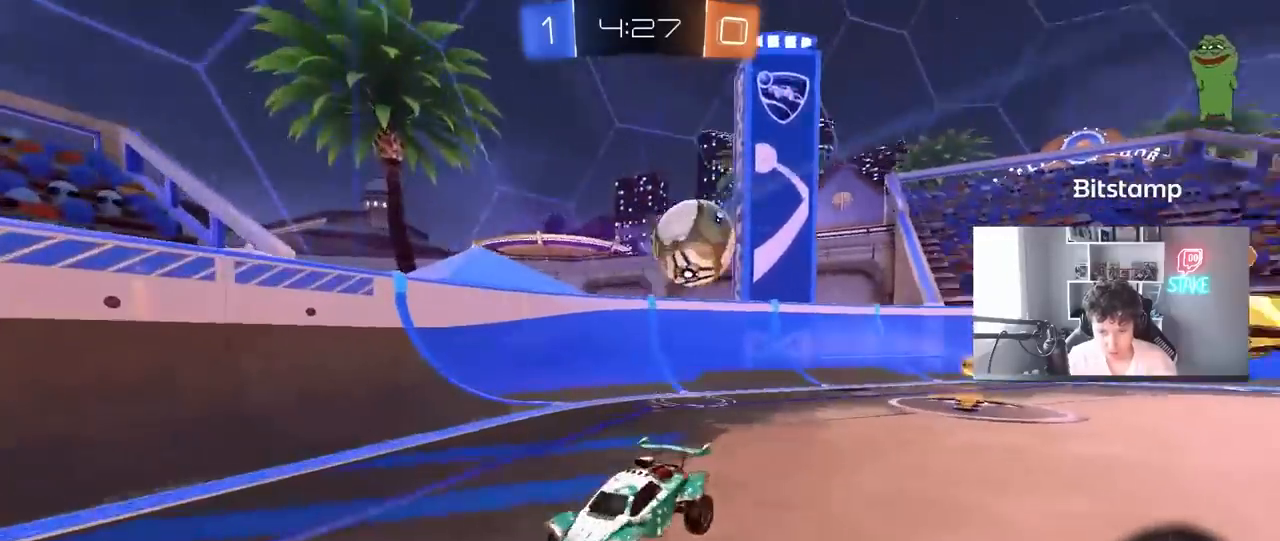
{"keys": ["d", "w"], "mouse": ["left"], "mouse_move": "still", "events": [[17, "shift", "up"], [200, "mouse_left", "down"], [433, "a", "up"], [433, "d", "down"]]}